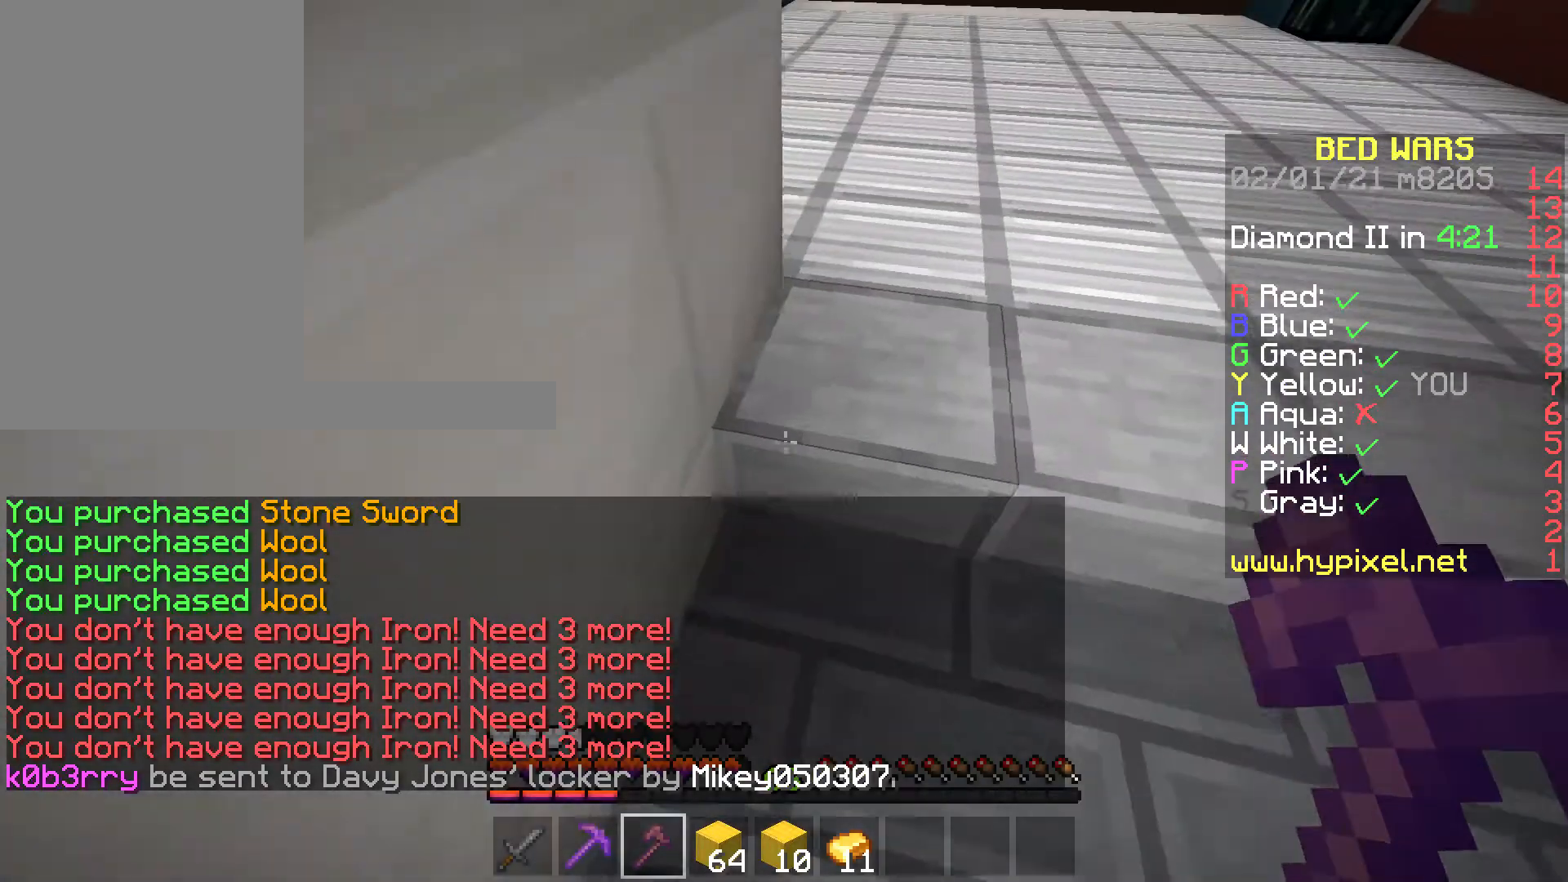
Gameplay with keyboard and mouse; each line is a JSON object with the keys and mouse buttons held at the frame after it. "events" lists presses ("down") and releases ("up") of "a", "d", "s", "space", "w", "mouse_left" and "mouse_right" between this image and that frame as [ms after this image, input, new state], when the widget could be followed in between. "mouse_left", "mouse_right" = the "left", "right" buttons of the "mouse" list. No other keys are recorded. Fast repeated clicks can show as one long hold. Mouse movement is not recorded.
{"keys": ["s"], "mouse": [], "events": [[280, "s", "down"], [315, "d", "up"]]}
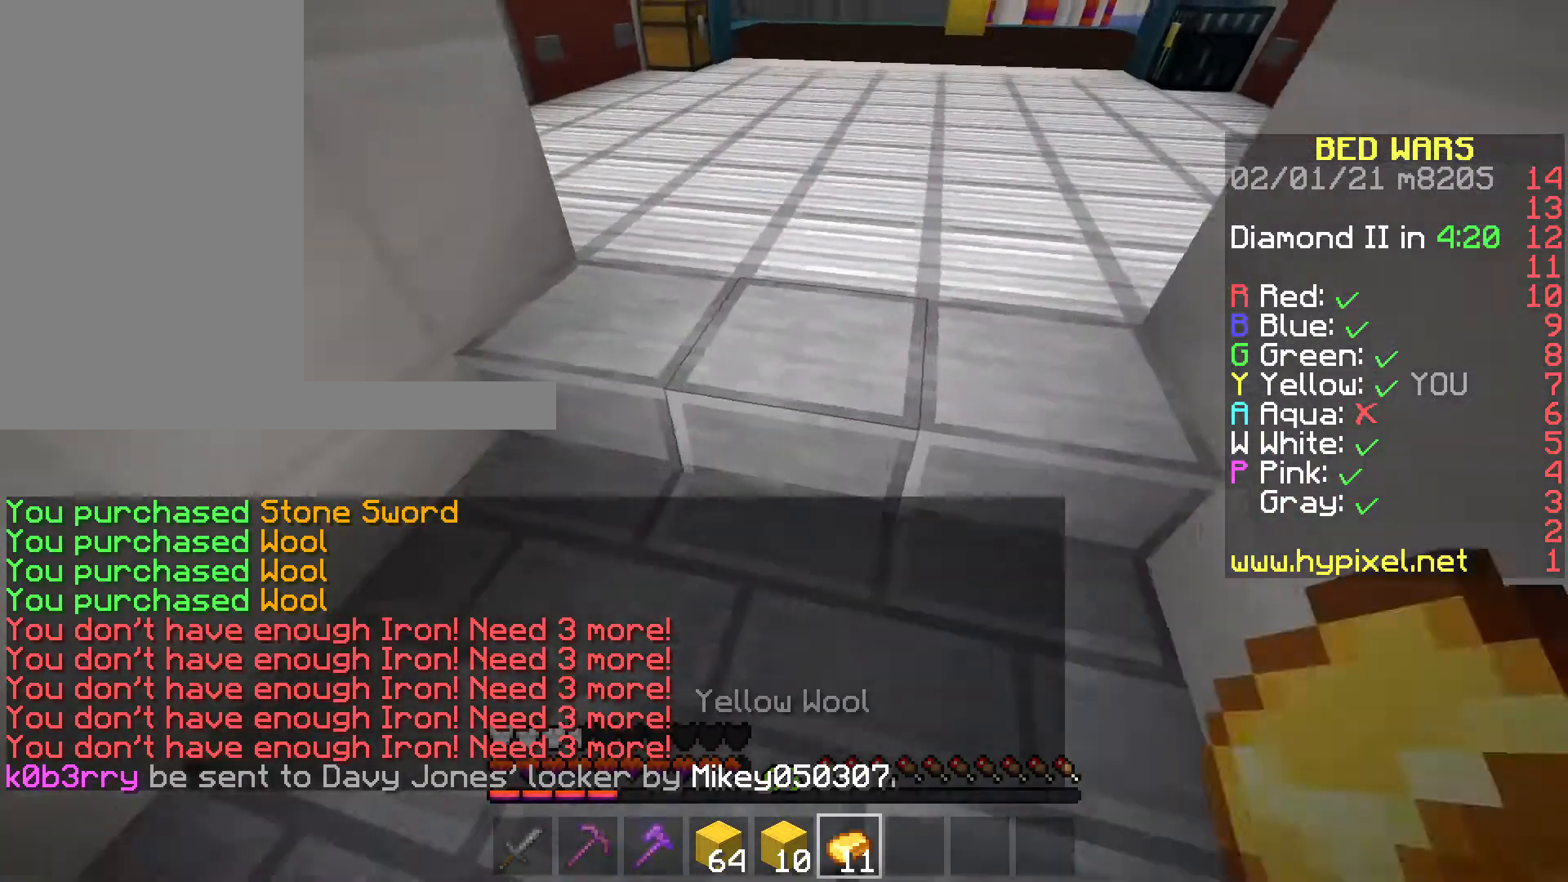
{"keys": ["d"], "mouse": [], "events": [[105, "a", "down"], [105, "s", "up"], [210, "w", "down"], [315, "a", "up"], [385, "d", "down"], [420, "w", "up"]]}
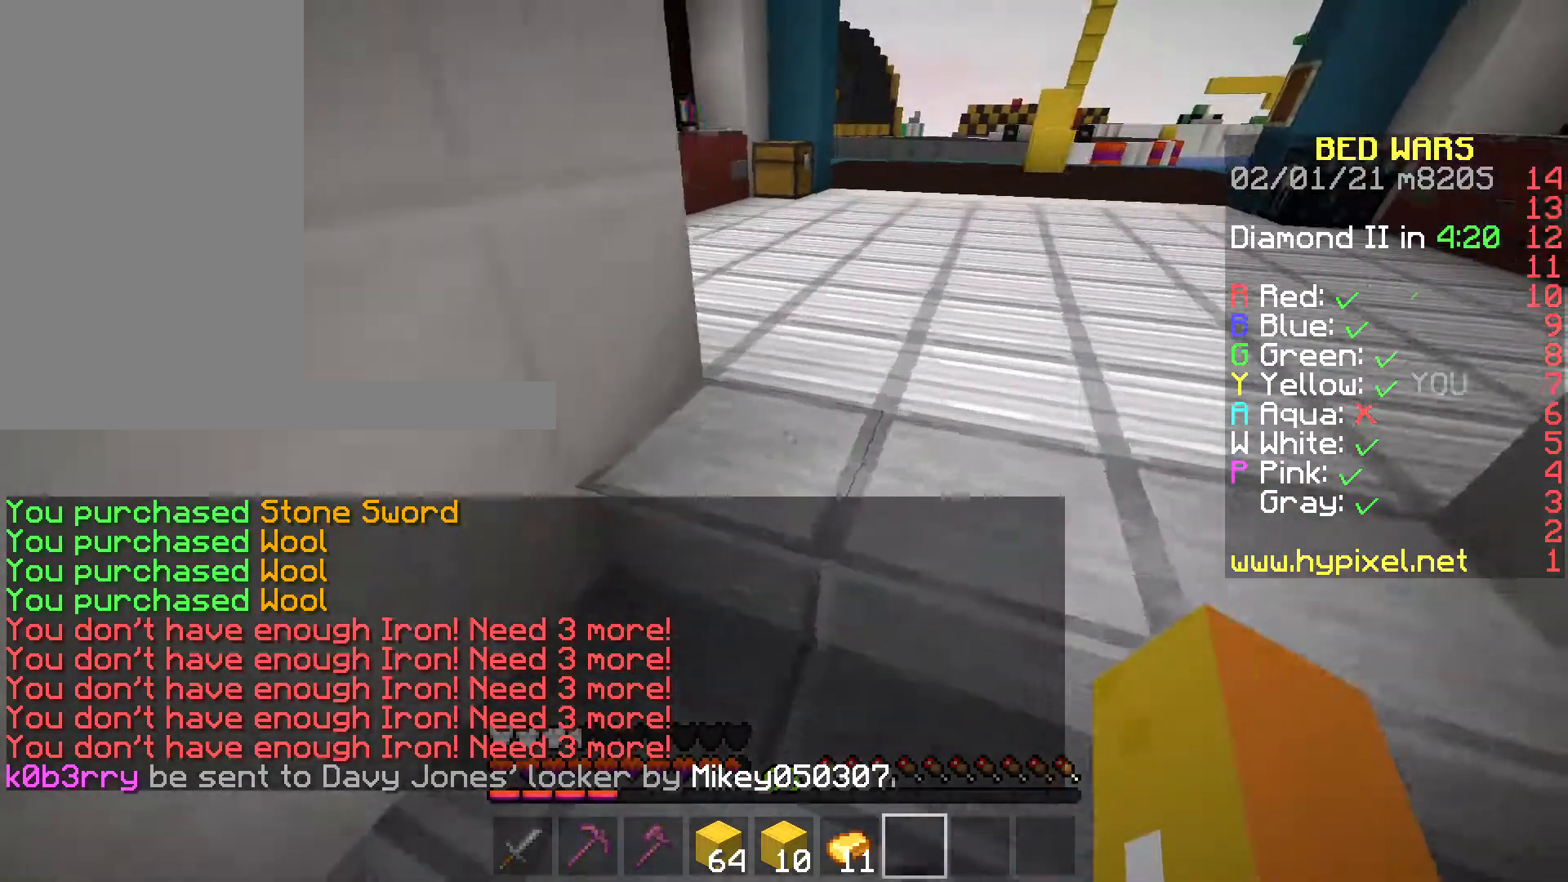
{"keys": ["w"], "mouse": [], "events": [[105, "s", "down"], [140, "d", "up"], [280, "s", "up"], [385, "w", "down"]]}
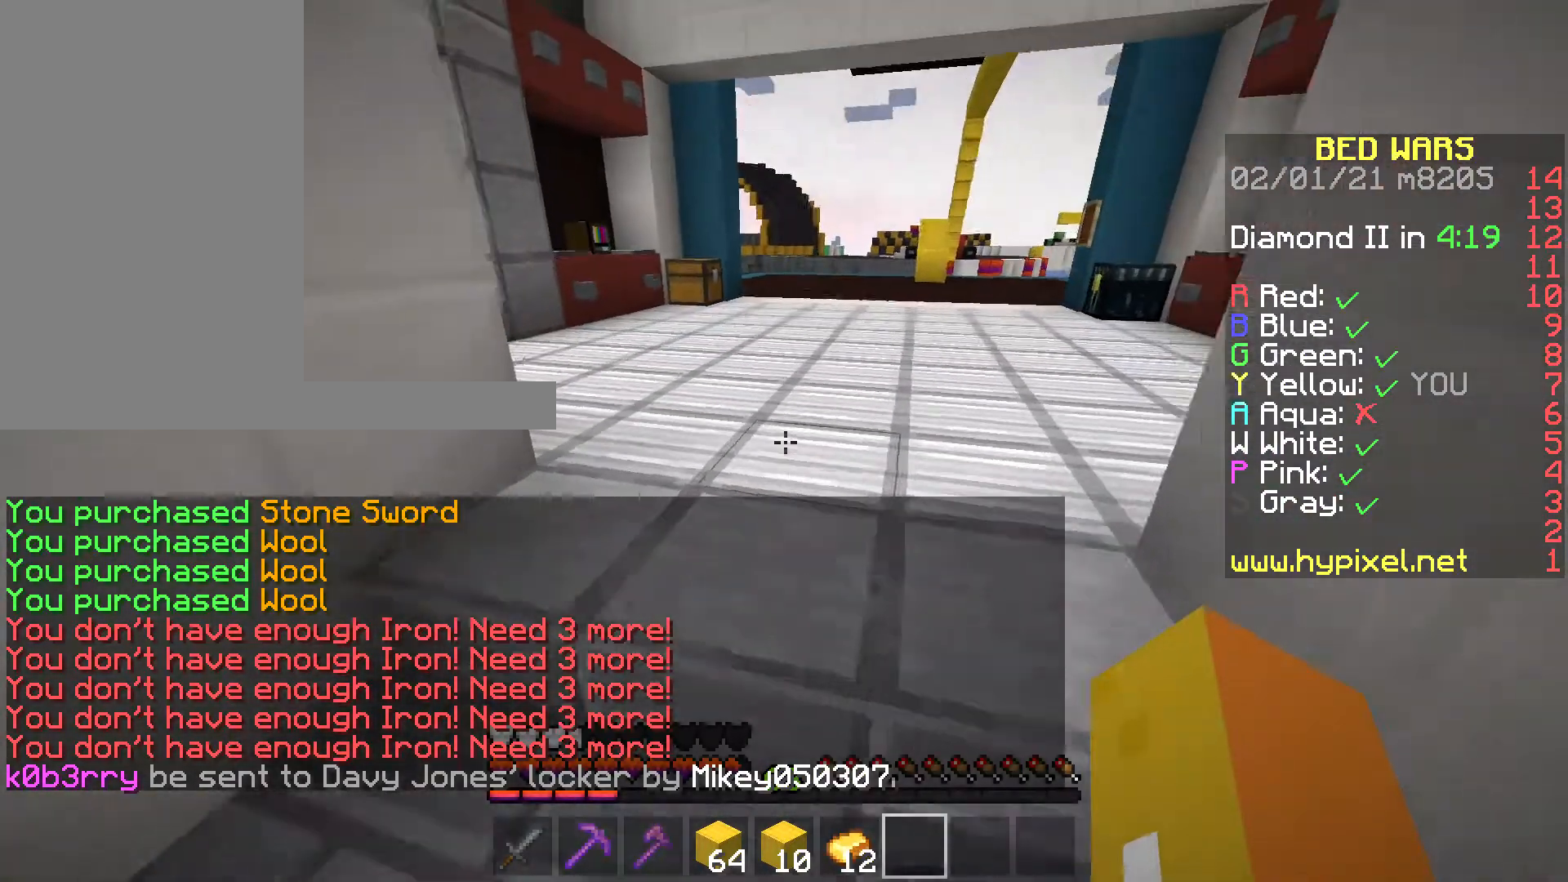
{"keys": ["w"], "mouse": [], "events": []}
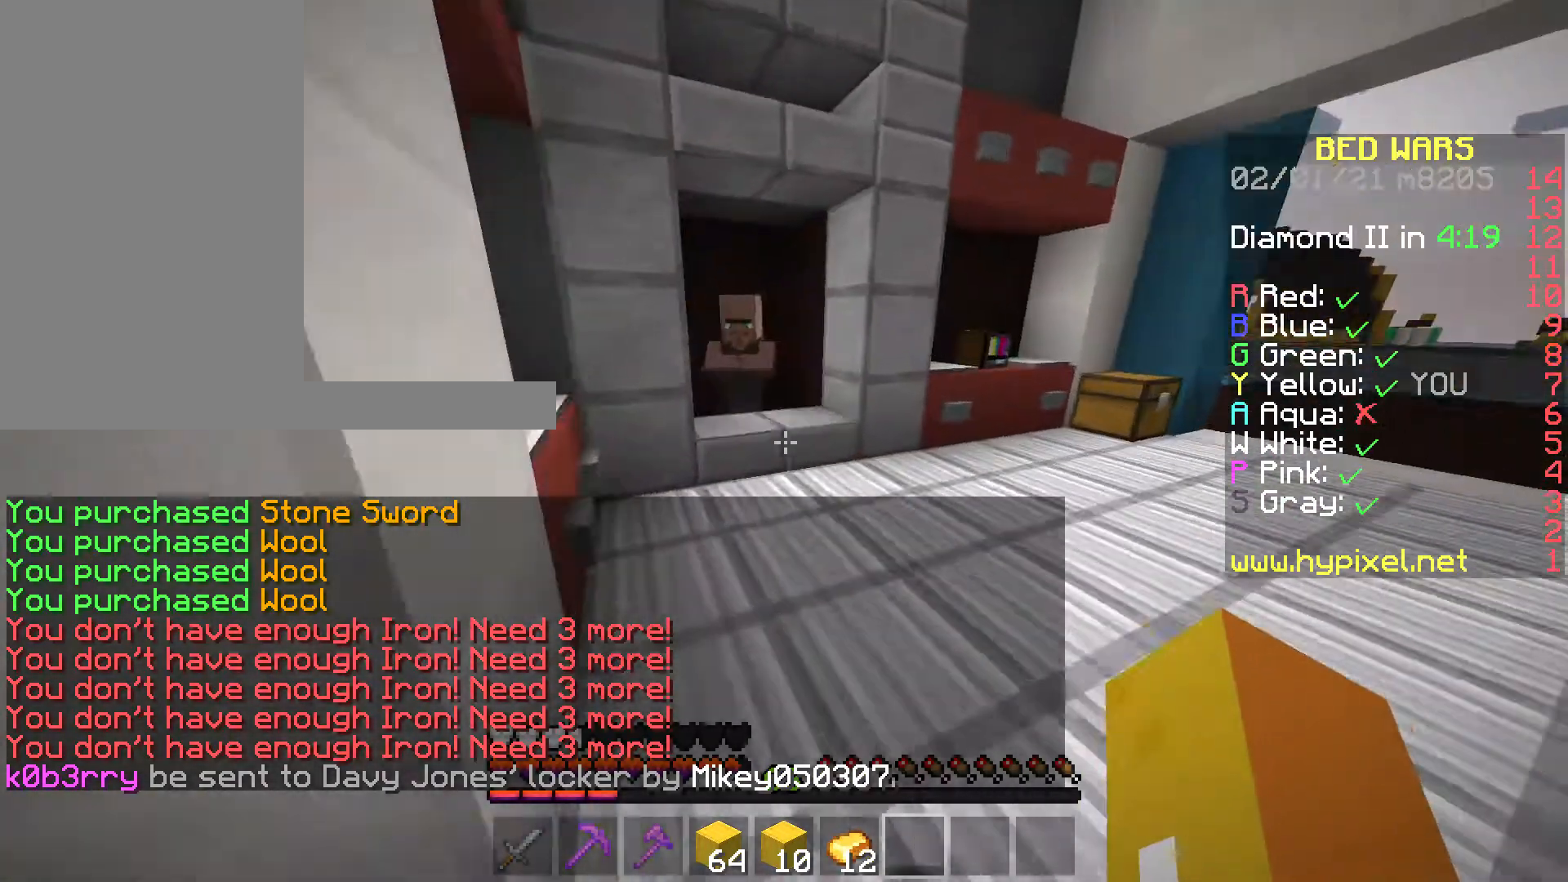
{"keys": ["w"], "mouse": ["right"], "events": [[454, "mouse_right", "down"]]}